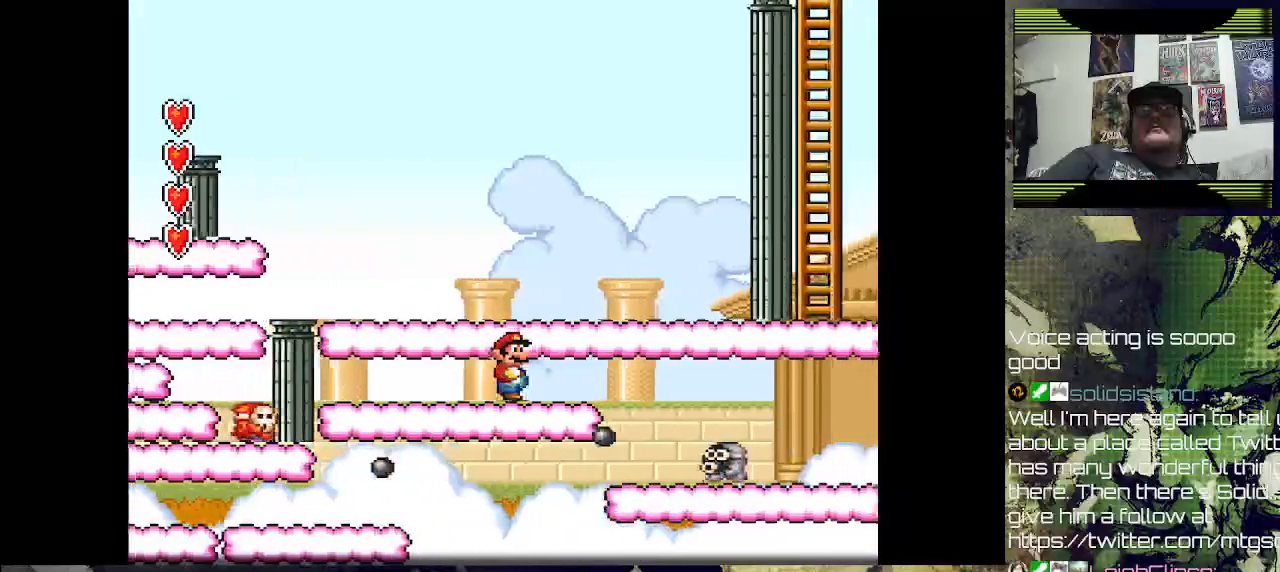
Gameplay with a controller (PlayStation layout); each line is a JSON object with the inputs held at the frame after it. "events" lists button and stick changes between this image and that frame as [ms after this image, input, new state], when the widget could be followed in between.
{"buttons": ["DPAD_RIGHT"], "left_stick": "center", "right_stick": "center", "events": [[200, "DPAD_RIGHT", "down"]]}
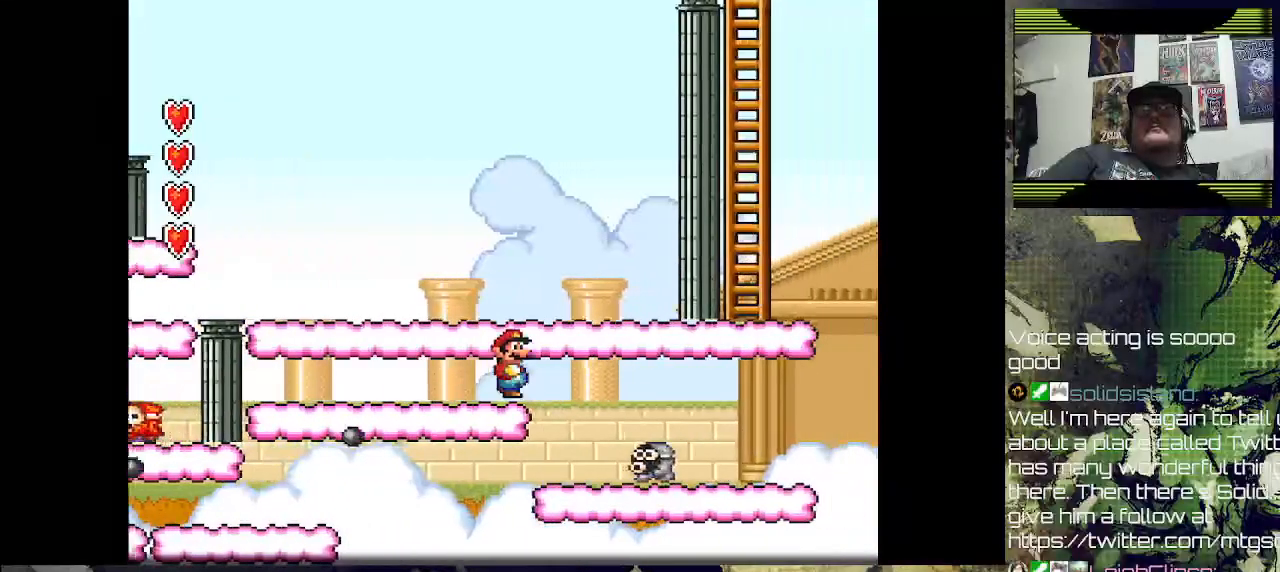
{"buttons": [], "left_stick": "center", "right_stick": "center", "events": [[67, "DPAD_RIGHT", "up"]]}
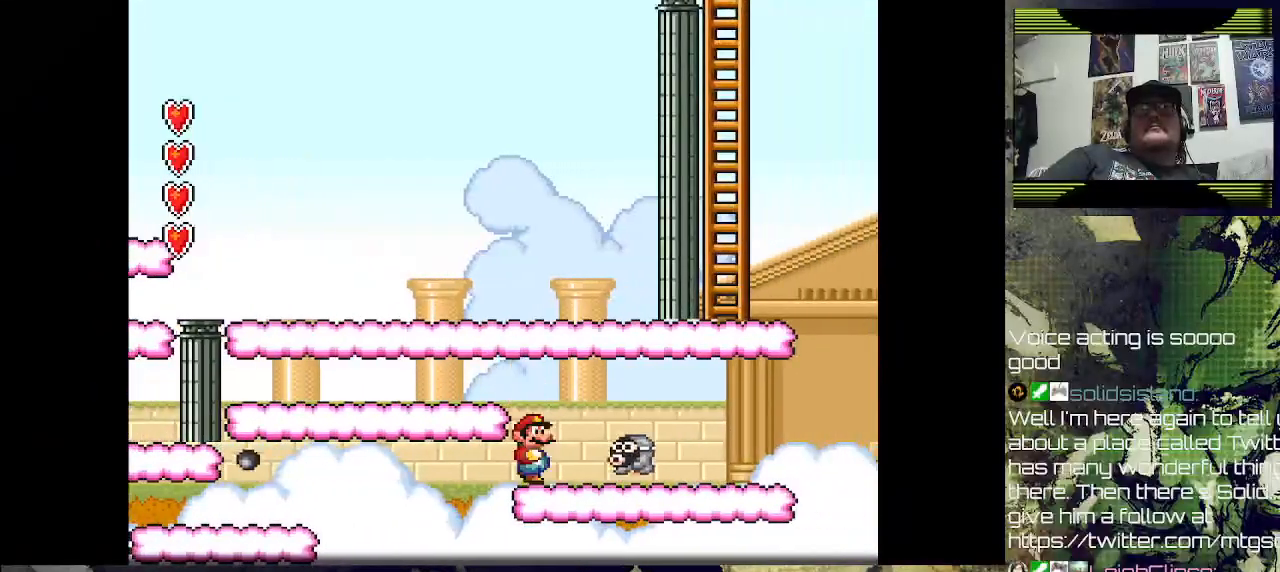
{"buttons": [], "left_stick": "center", "right_stick": "center", "events": [[33, "CROSS", "down"], [33, "DPAD_RIGHT", "down"], [167, "CROSS", "up"], [433, "DPAD_RIGHT", "up"]]}
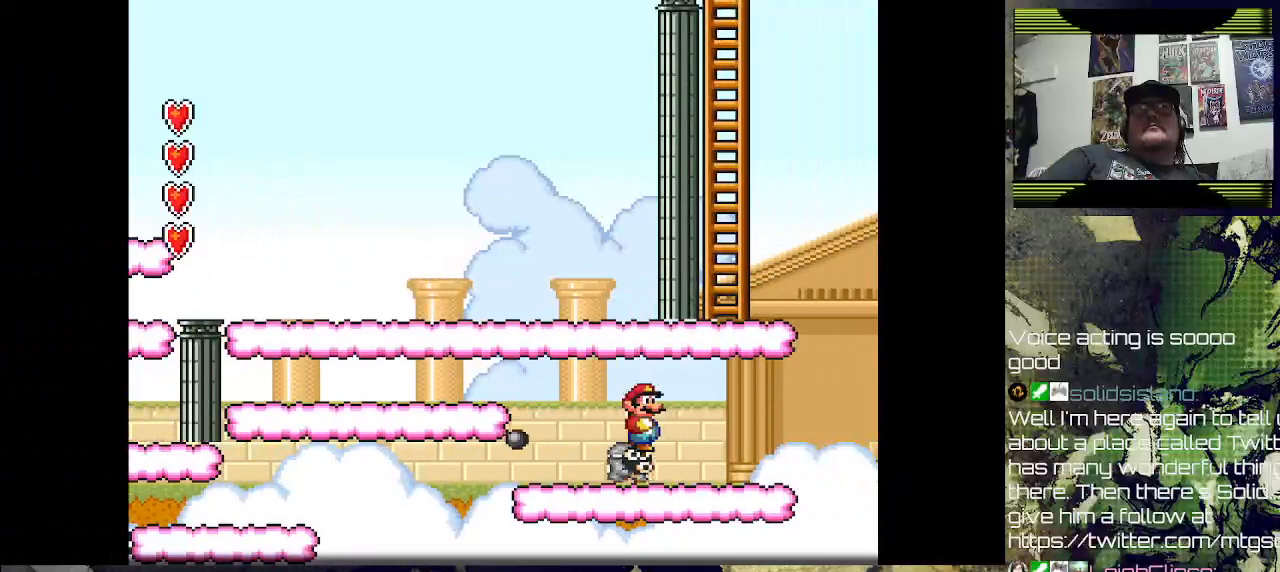
{"buttons": [], "left_stick": "center", "right_stick": "center", "events": [[167, "DPAD_LEFT", "down"], [167, "SQUARE", "down"], [233, "DPAD_LEFT", "up"], [400, "SQUARE", "up"]]}
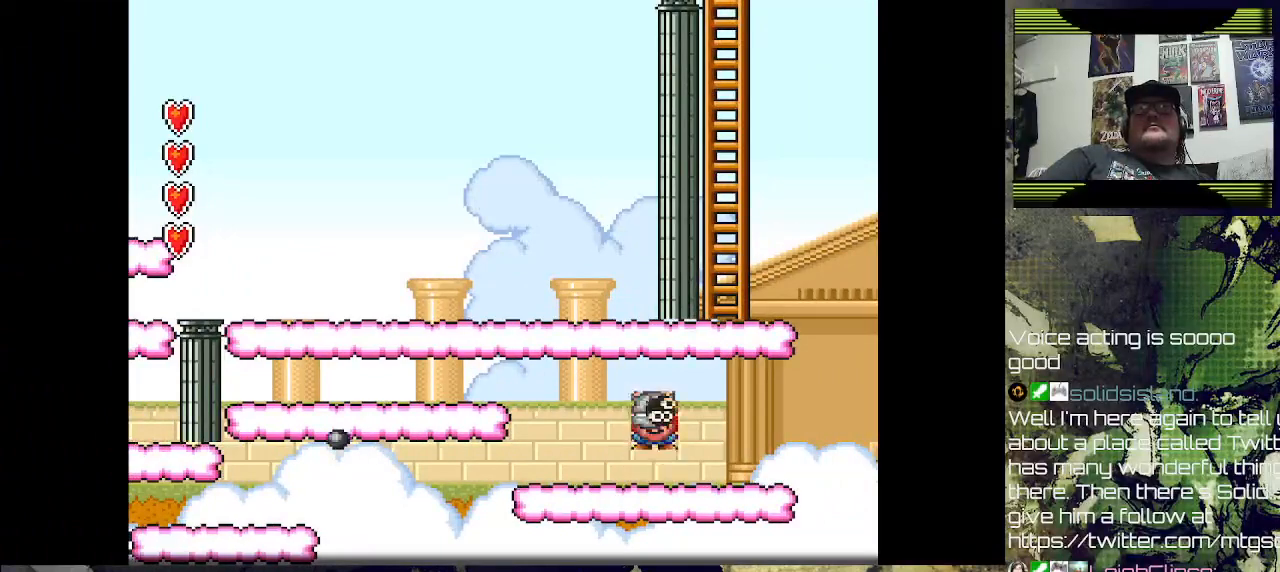
{"buttons": [], "left_stick": "center", "right_stick": "center", "events": [[133, "DPAD_RIGHT", "down"], [333, "DPAD_RIGHT", "up"]]}
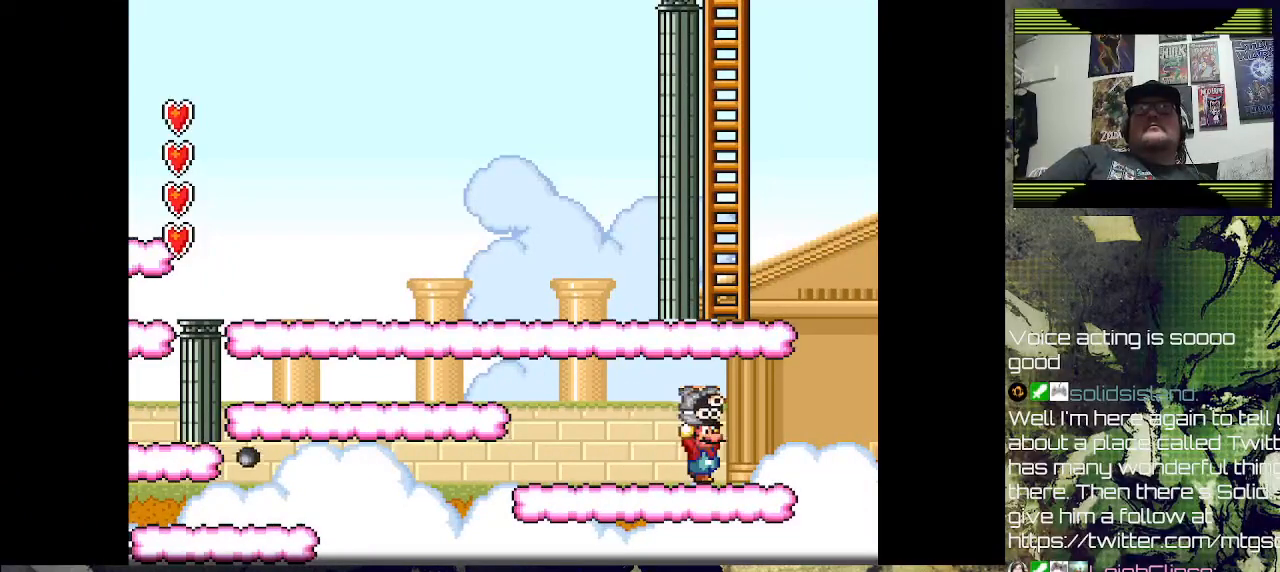
{"buttons": [], "left_stick": "center", "right_stick": "center", "events": [[67, "DPAD_RIGHT", "down"], [167, "DPAD_RIGHT", "up"], [167, "SQUARE", "down"], [233, "SQUARE", "up"]]}
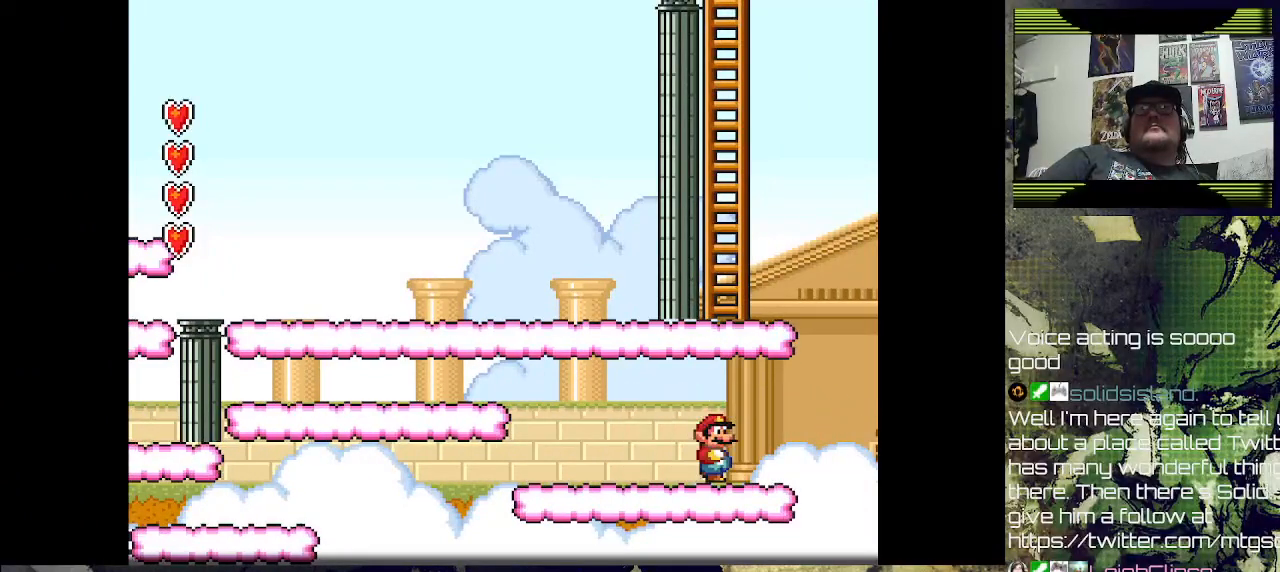
{"buttons": ["DPAD_DOWN"], "left_stick": "center", "right_stick": "center", "events": [[100, "DPAD_RIGHT", "down"], [200, "DPAD_RIGHT", "up"], [400, "DPAD_DOWN", "down"]]}
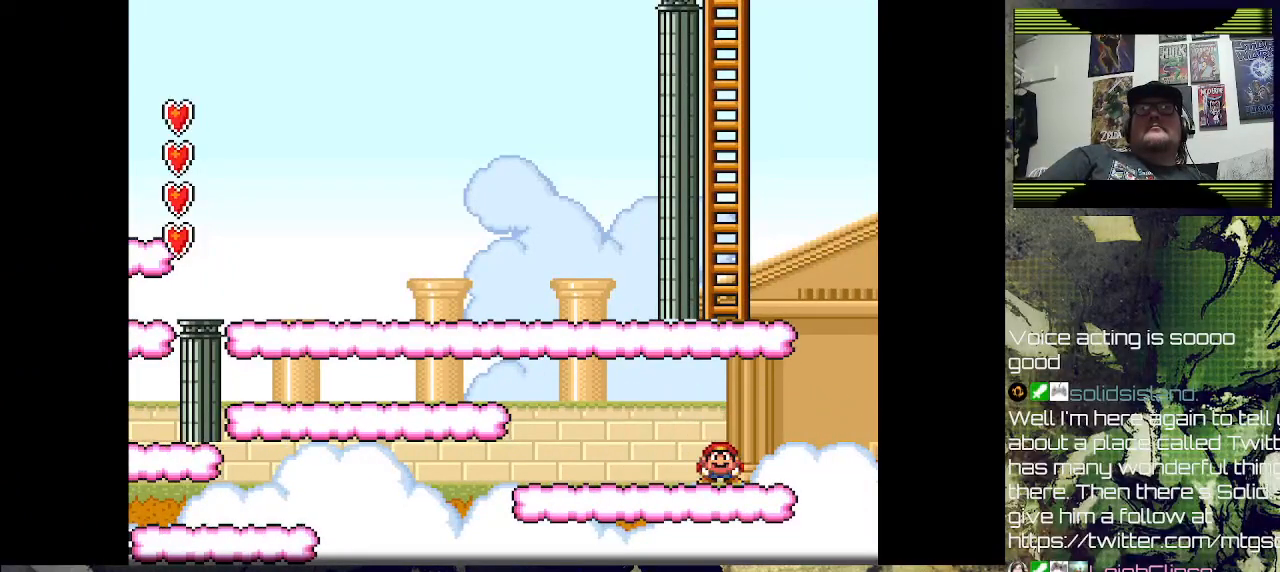
{"buttons": ["DPAD_DOWN"], "left_stick": "center", "right_stick": "center", "events": []}